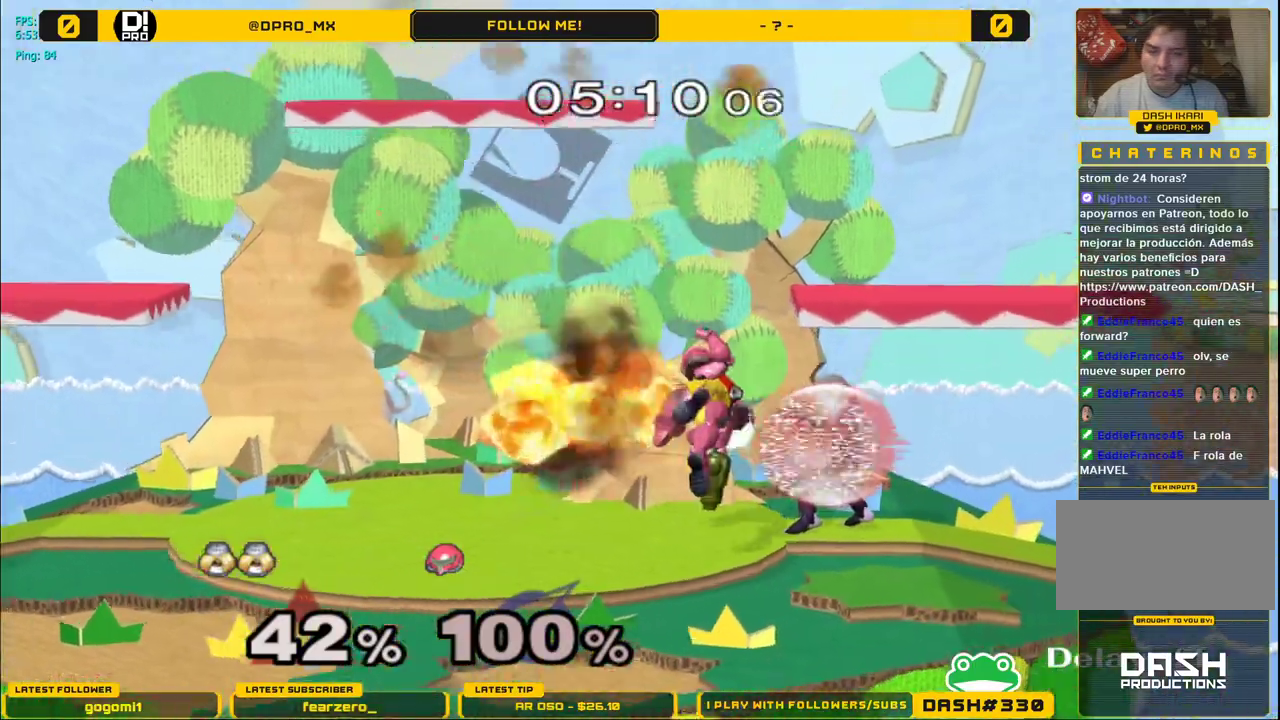
Gameplay with a controller (Nintendo layout); each line is a JSON object with the inputs held at the frame after it. "events" lists button and stick changes between this image and that frame as [ms after this image, input, new state], when the widget could be followed in between. Not read: L3 R3.
{"buttons": ["L1"], "left_stick": "center", "right_stick": "center", "events": []}
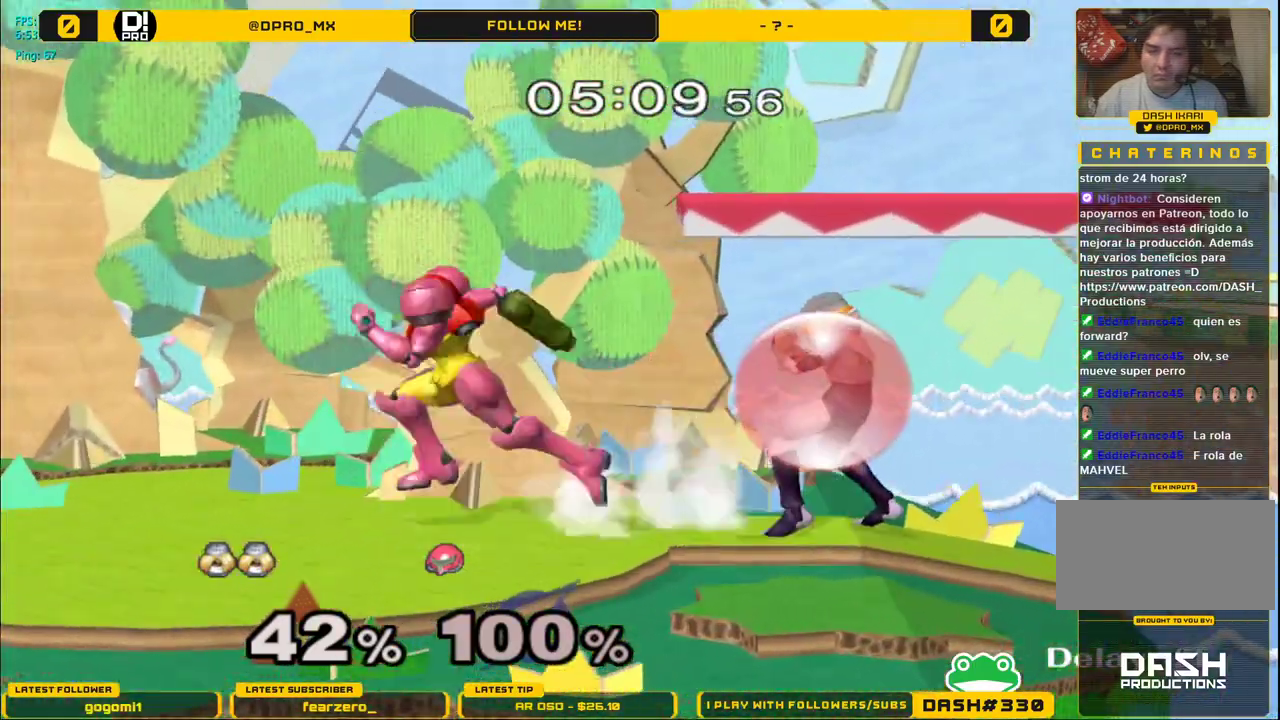
{"buttons": ["L1"], "left_stick": "left", "right_stick": "center", "events": [[433, "left_stick", "left"]]}
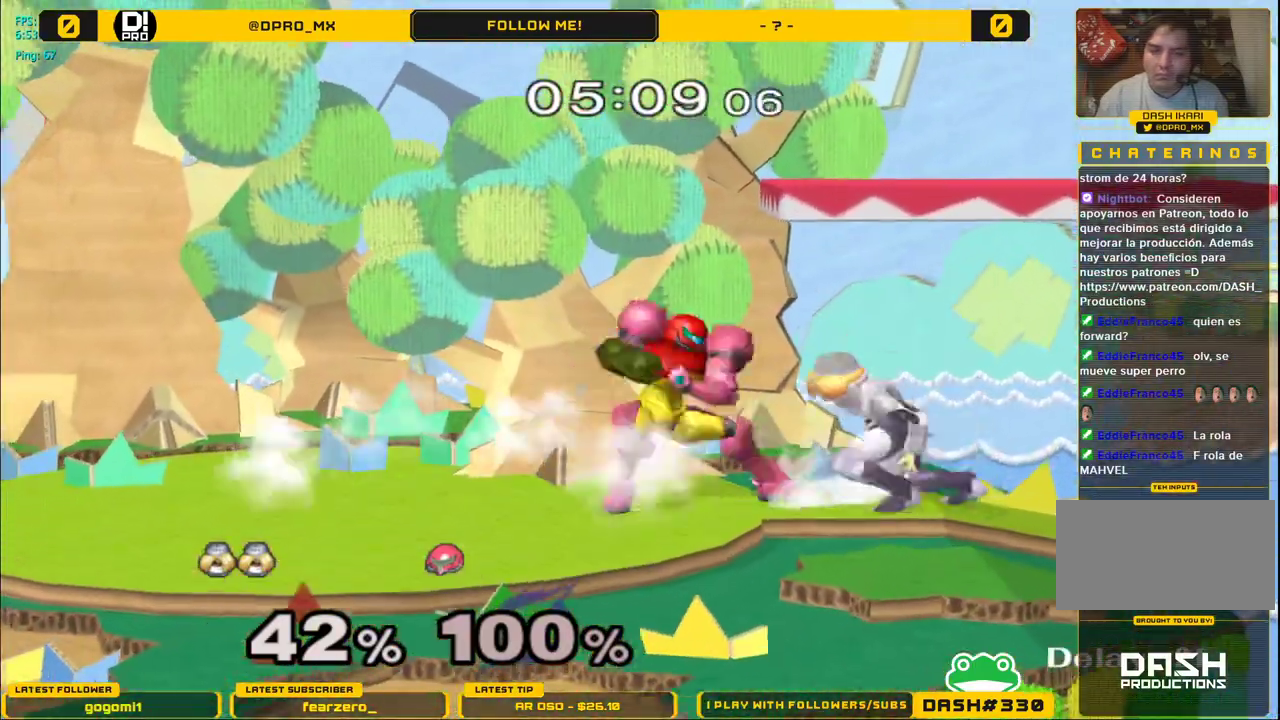
{"buttons": [], "left_stick": "right", "right_stick": "center", "events": [[250, "left_stick", "center"], [267, "L1", "up"], [483, "left_stick", "right"]]}
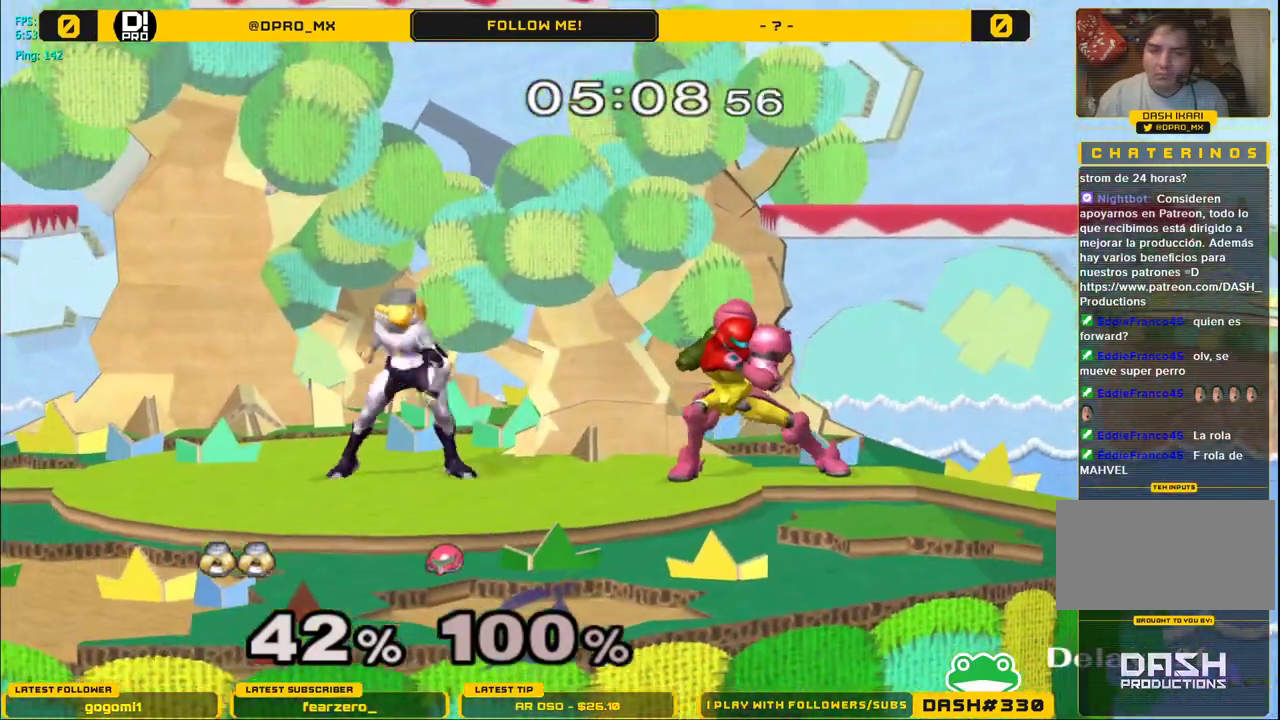
{"buttons": ["Z"], "left_stick": "center", "right_stick": "center", "events": [[483, "Z", "down"], [483, "left_stick", "center"]]}
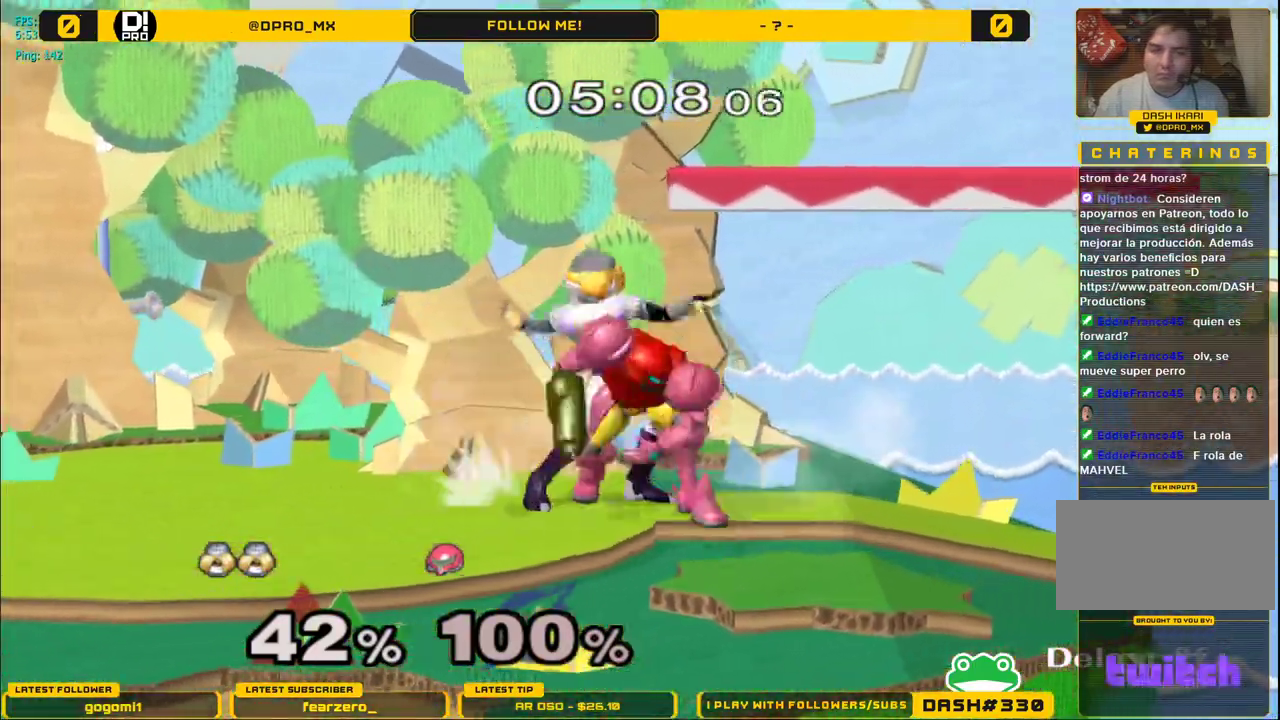
{"buttons": [], "left_stick": "center", "right_stick": "center", "events": [[67, "Z", "up"], [117, "Z", "down"], [200, "Z", "up"], [267, "Z", "down"], [383, "Z", "up"]]}
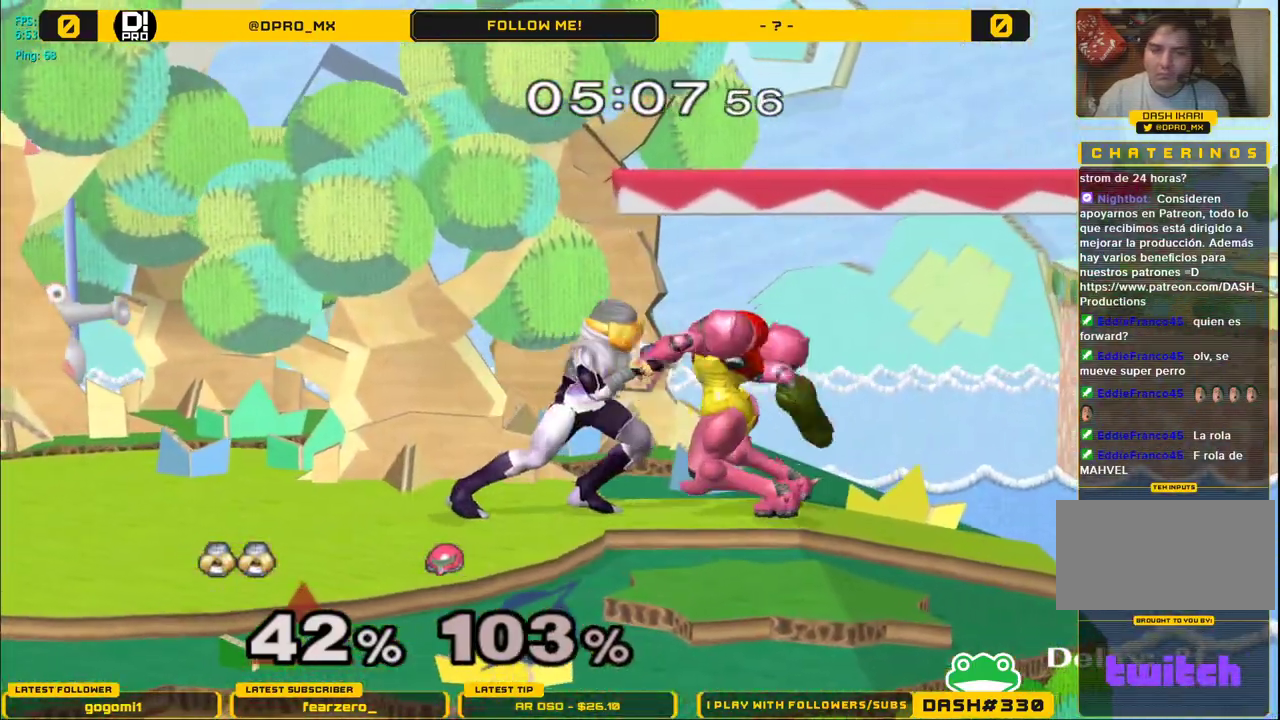
{"buttons": ["Z"], "left_stick": "center", "right_stick": "down", "events": [[100, "Z", "down"], [183, "Z", "up"], [233, "Z", "down"], [283, "right_stick", "down"]]}
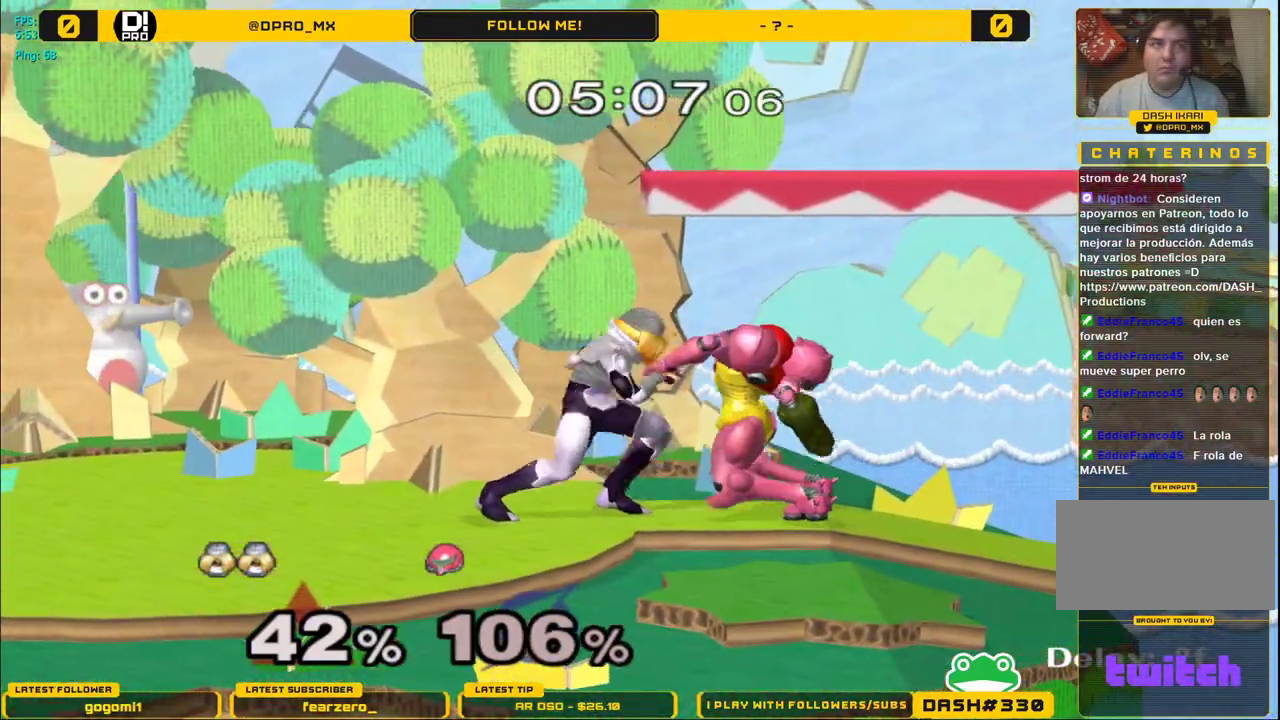
{"buttons": ["Z"], "left_stick": "center", "right_stick": "down", "events": []}
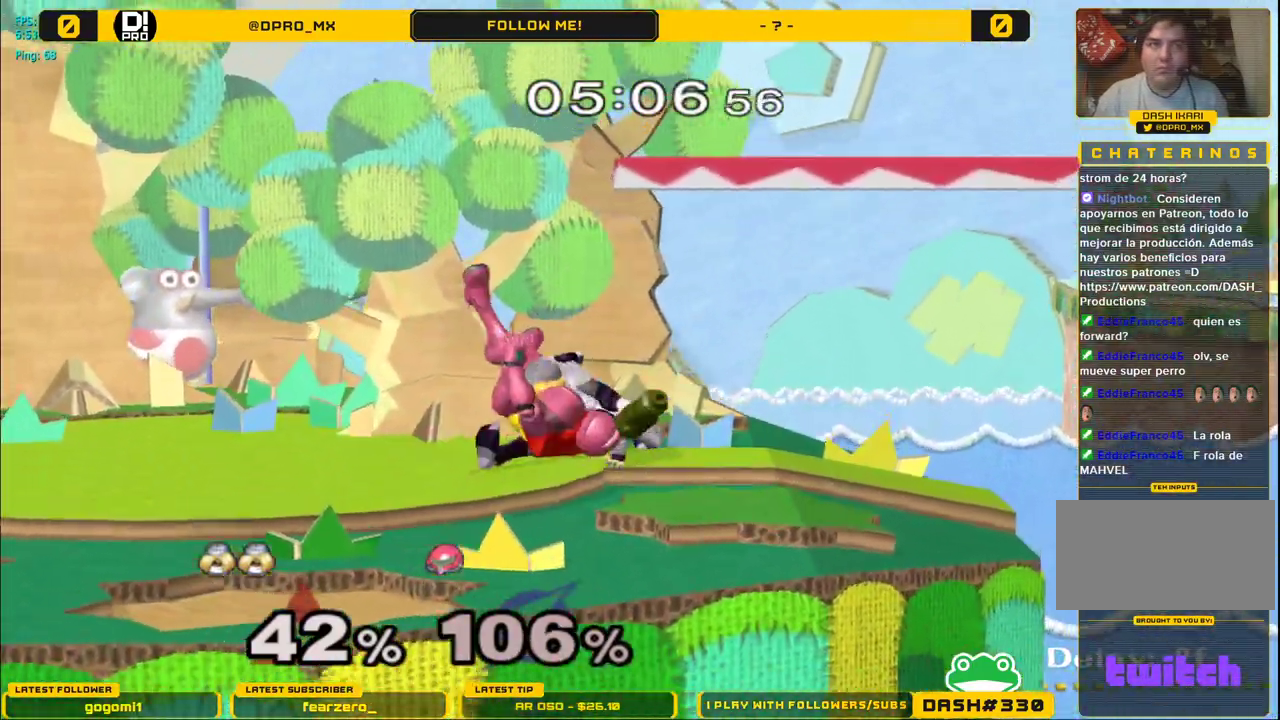
{"buttons": [], "left_stick": "center", "right_stick": "center", "events": [[83, "Z", "up"], [167, "right_stick", "center"]]}
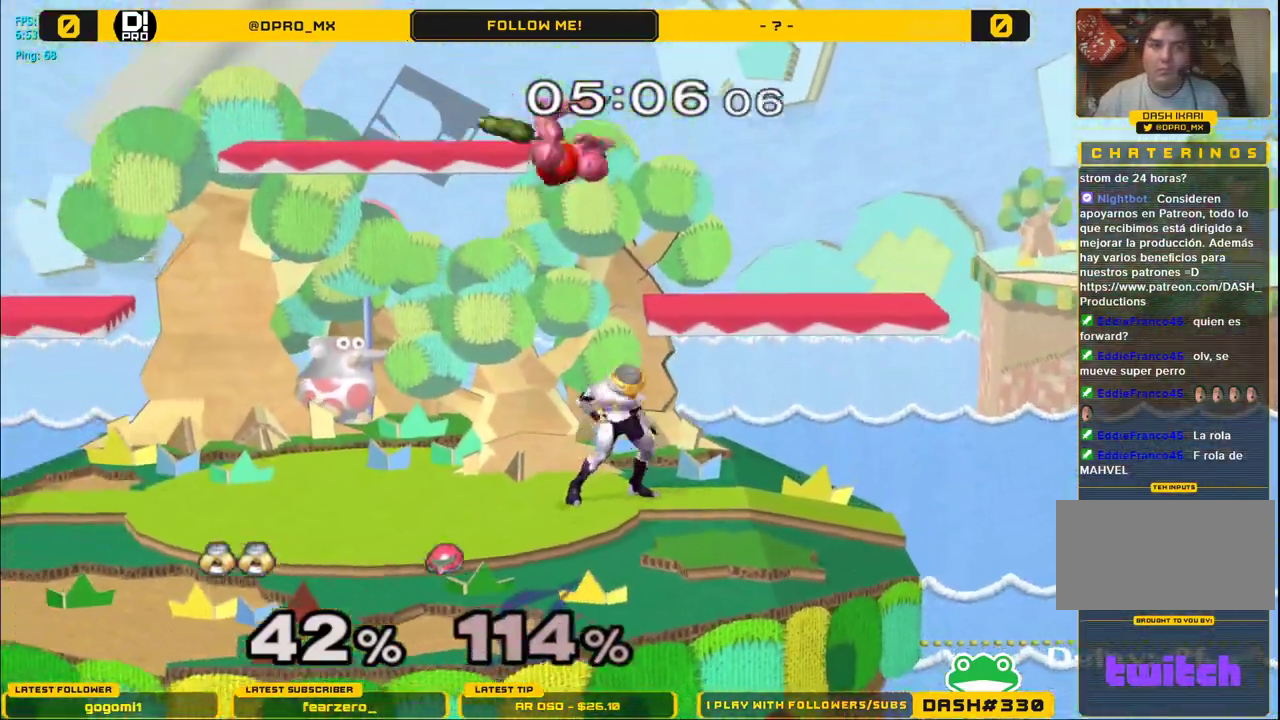
{"buttons": ["Y"], "left_stick": "left", "right_stick": "up-right", "events": [[133, "left_stick", "left"], [150, "Y", "down"], [217, "right_stick", "up"], [233, "A", "down"], [467, "right_stick", "up-right"], [500, "A", "up"]]}
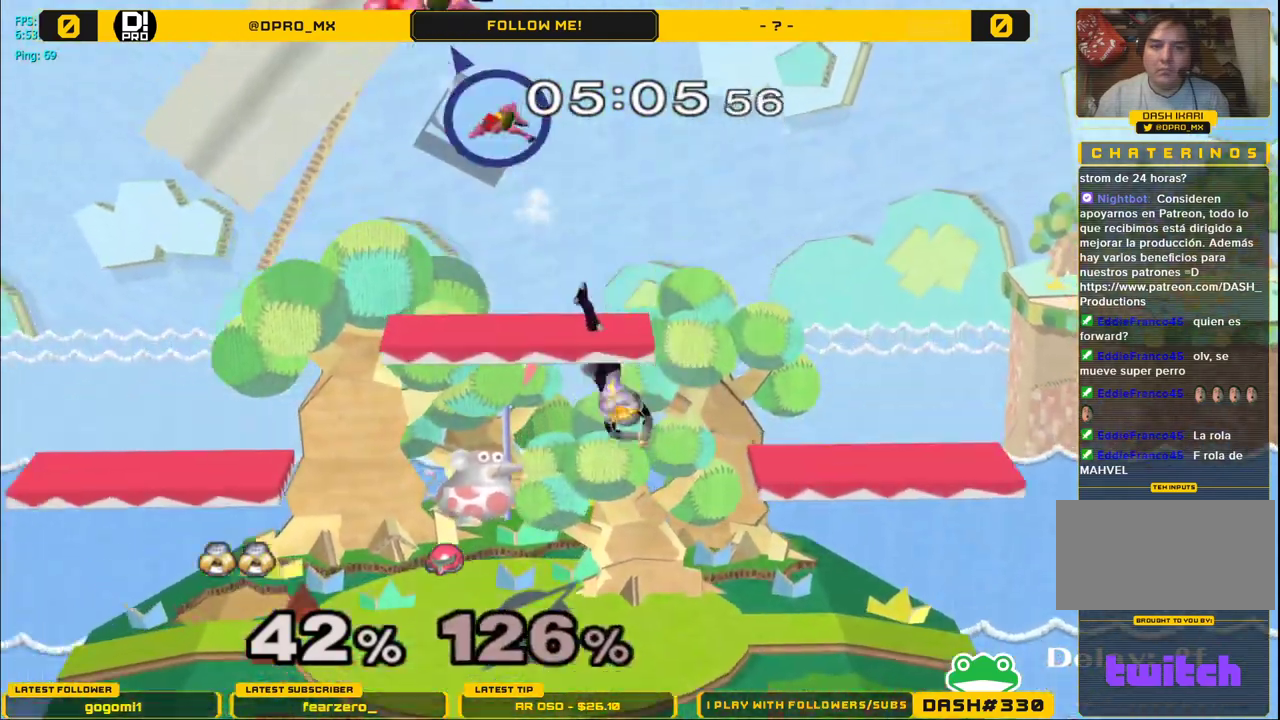
{"buttons": ["B"], "left_stick": "center", "right_stick": "center", "events": [[117, "right_stick", "center"], [250, "Y", "up"], [350, "left_stick", "center"], [483, "B", "down"]]}
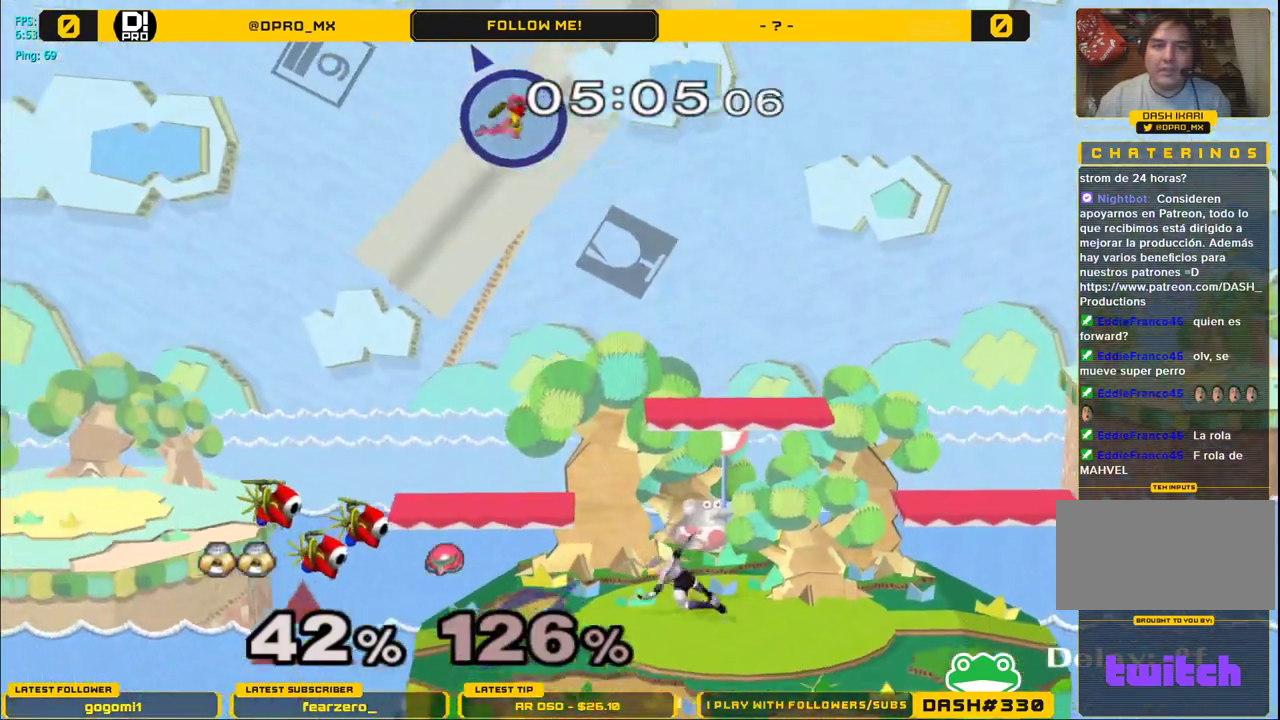
{"buttons": ["B"], "left_stick": "center", "right_stick": "center", "events": []}
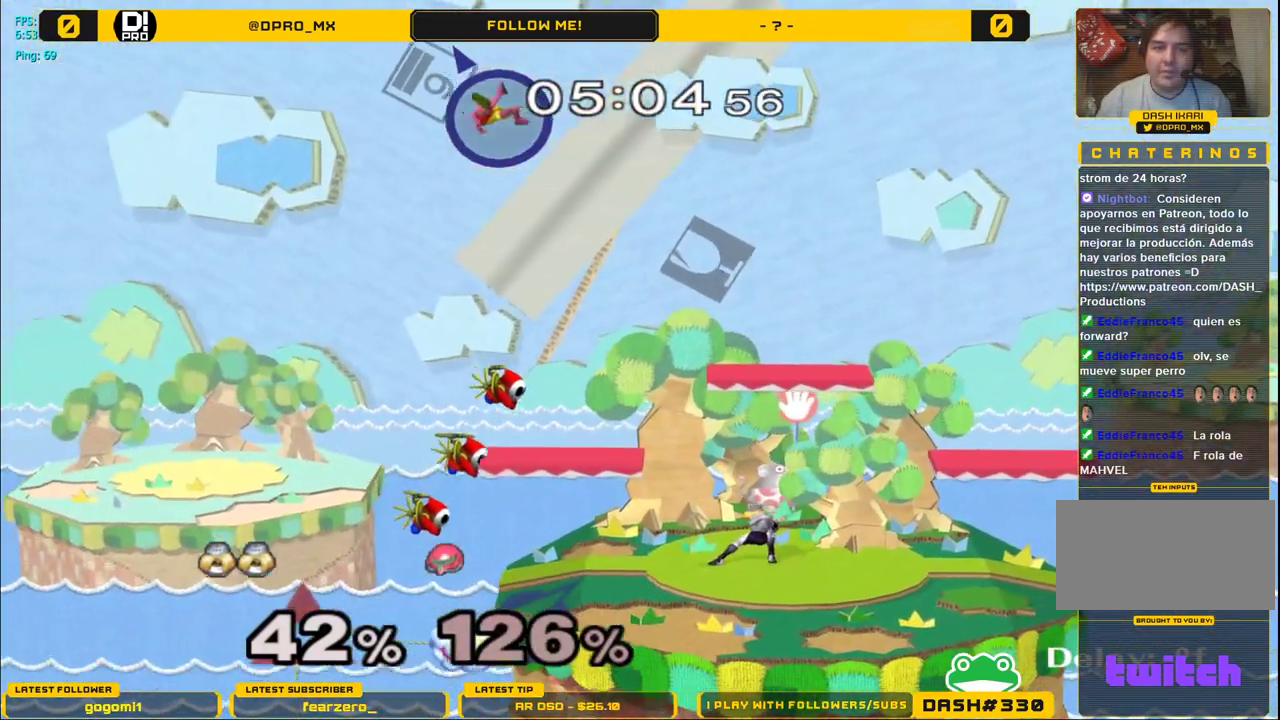
{"buttons": ["B"], "left_stick": "center", "right_stick": "center", "events": []}
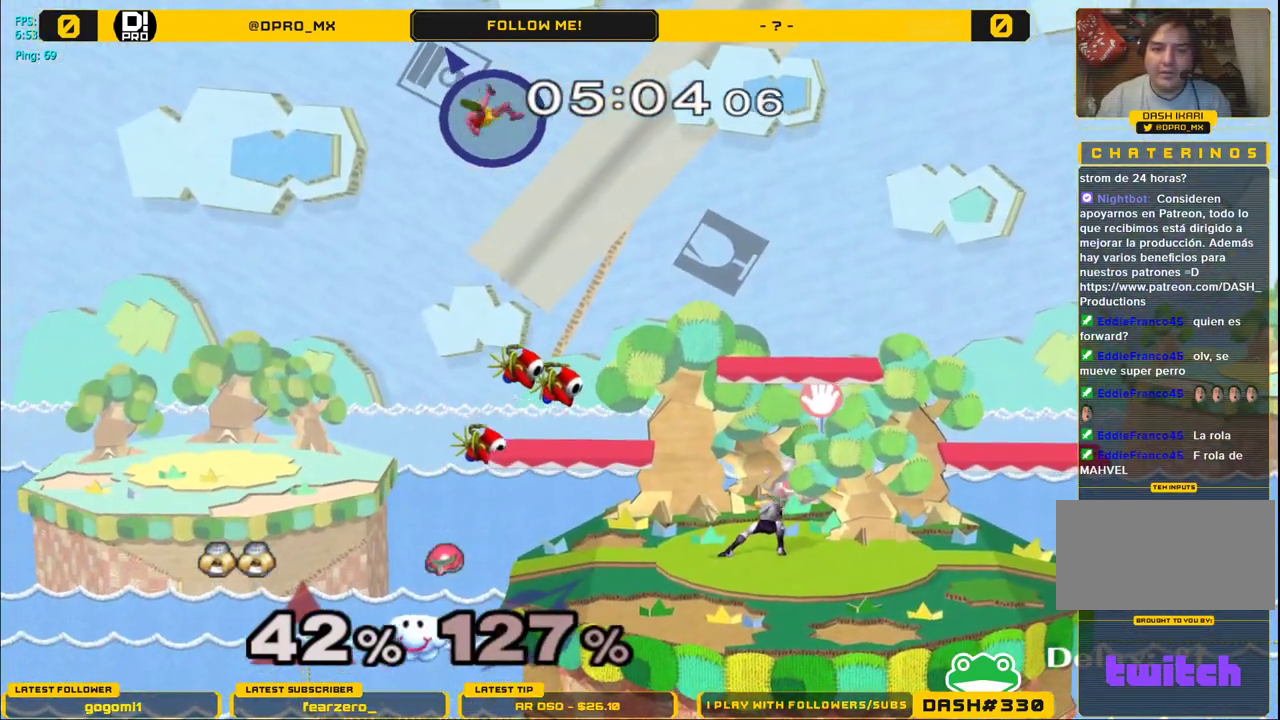
{"buttons": ["B", "R1"], "left_stick": "center", "right_stick": "center", "events": [[500, "R1", "down"]]}
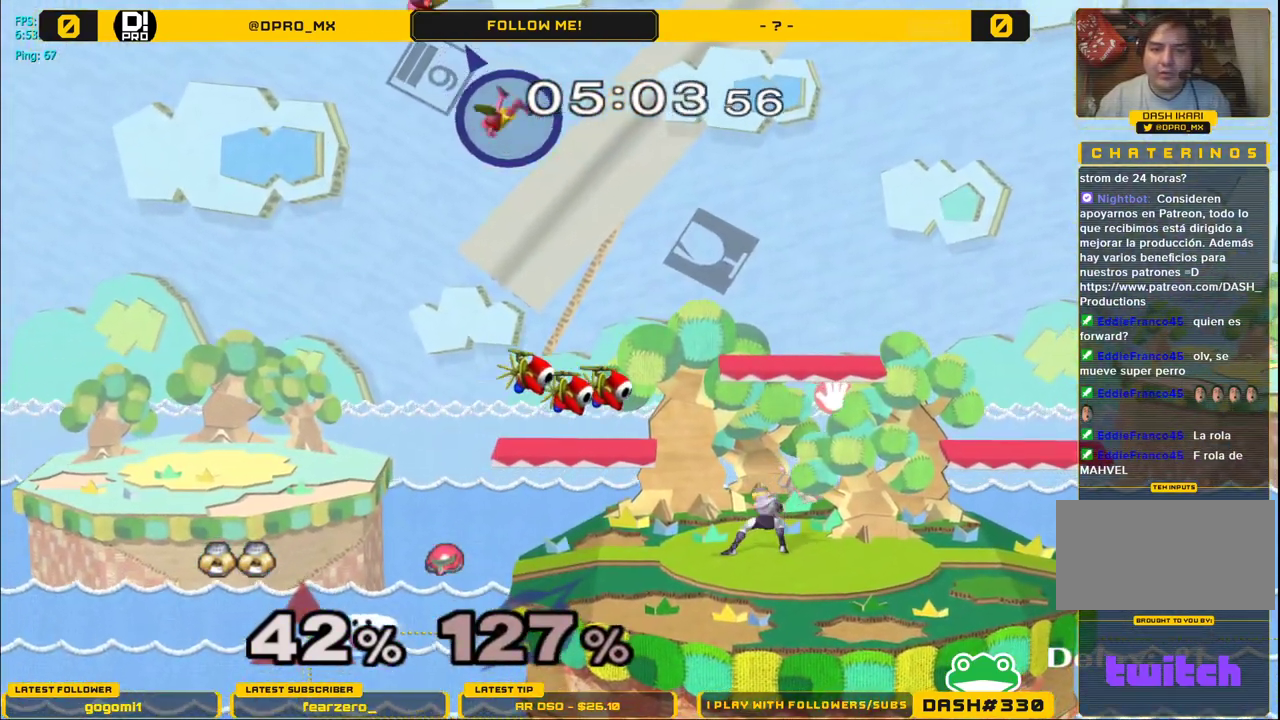
{"buttons": [], "left_stick": "center", "right_stick": "center", "events": [[67, "B", "up"], [117, "R1", "up"], [450, "Y", "down"], [483, "Y", "up"]]}
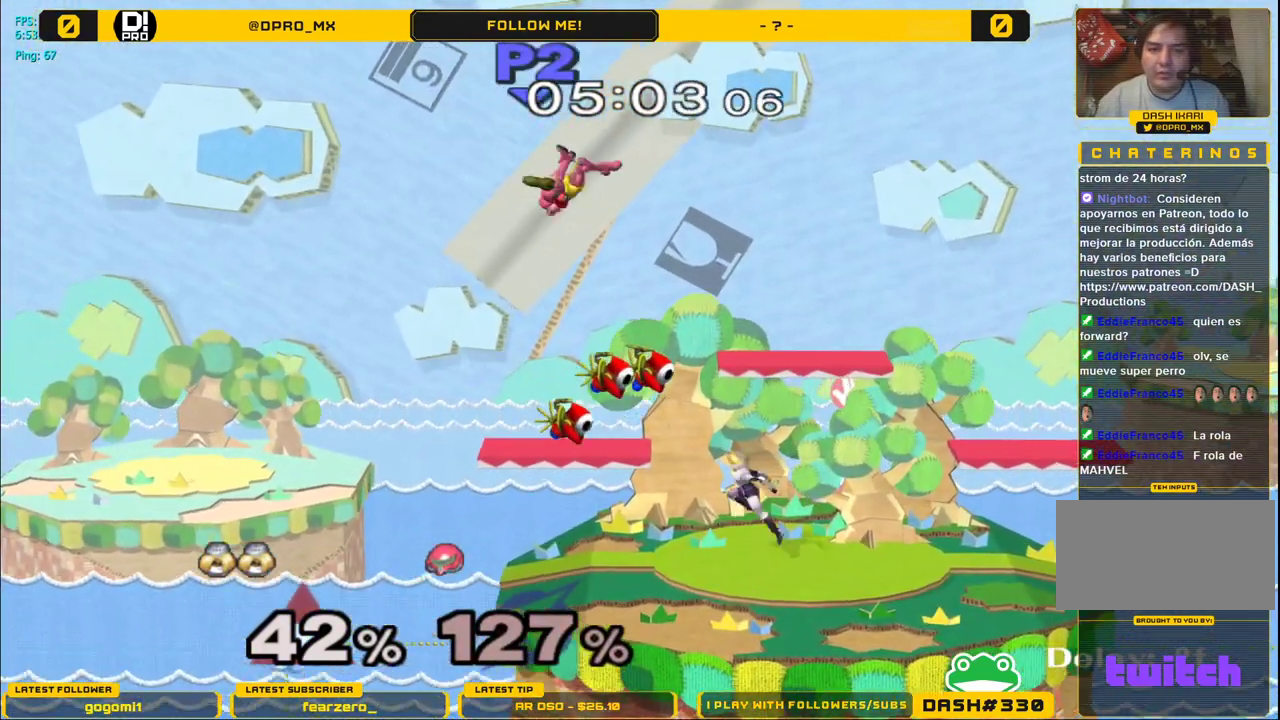
{"buttons": [], "left_stick": "right", "right_stick": "center", "events": [[50, "left_stick", "left"], [183, "left_stick", "right"]]}
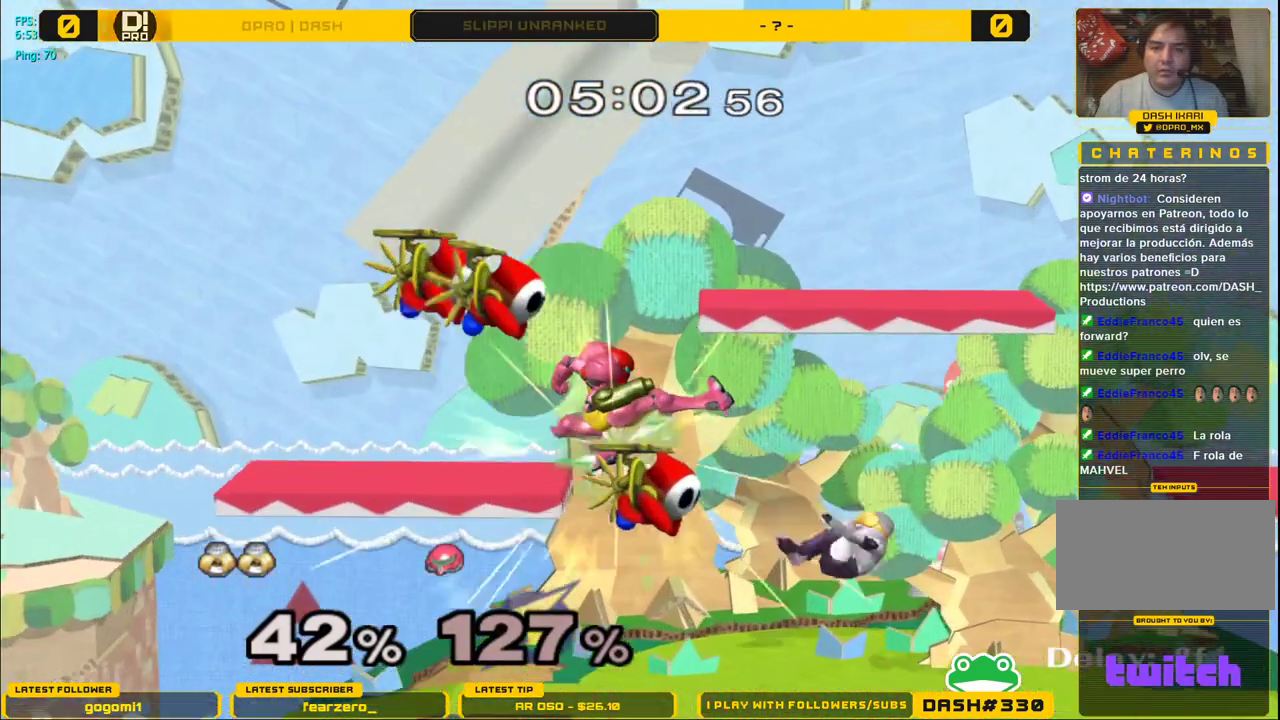
{"buttons": [], "left_stick": "up-right", "right_stick": "center", "events": [[50, "Y", "down"], [67, "left_stick", "left"], [100, "A", "down"], [117, "Y", "up"], [200, "left_stick", "up-right"], [217, "A", "up"]]}
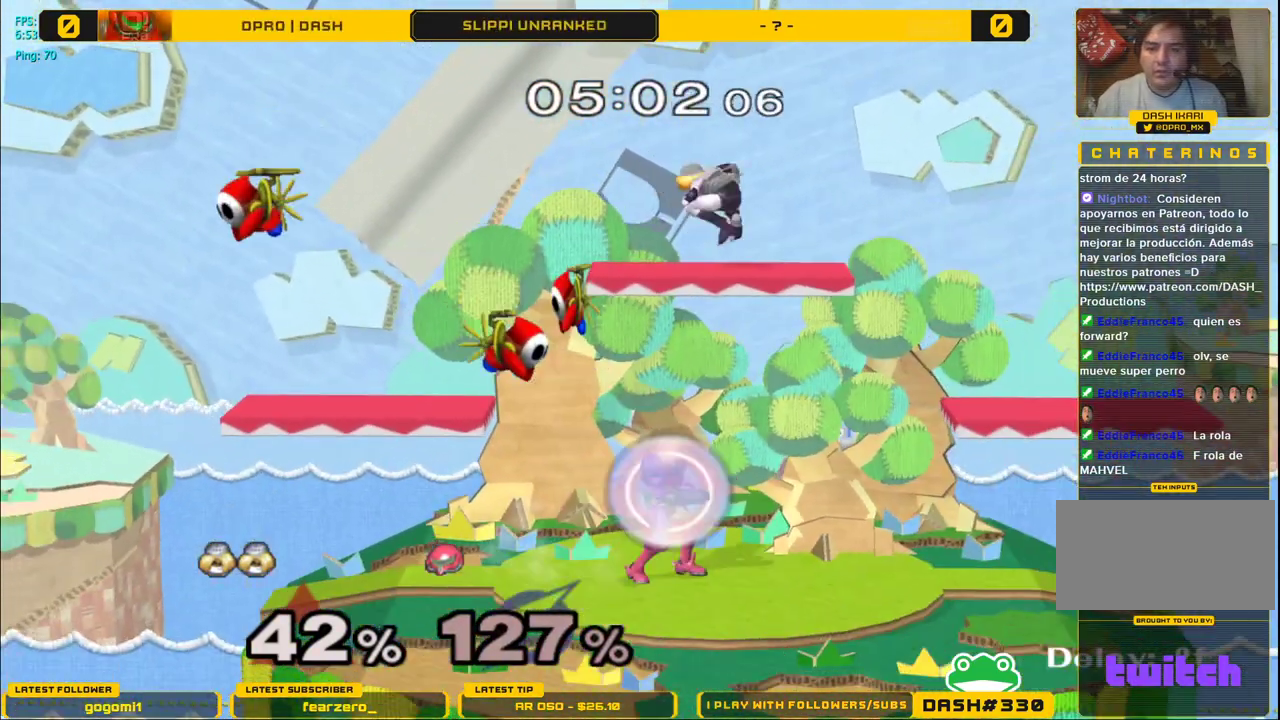
{"buttons": ["B"], "left_stick": "left", "right_stick": "center", "events": [[133, "left_stick", "center"], [283, "left_stick", "right"], [367, "left_stick", "left"], [467, "B", "down"]]}
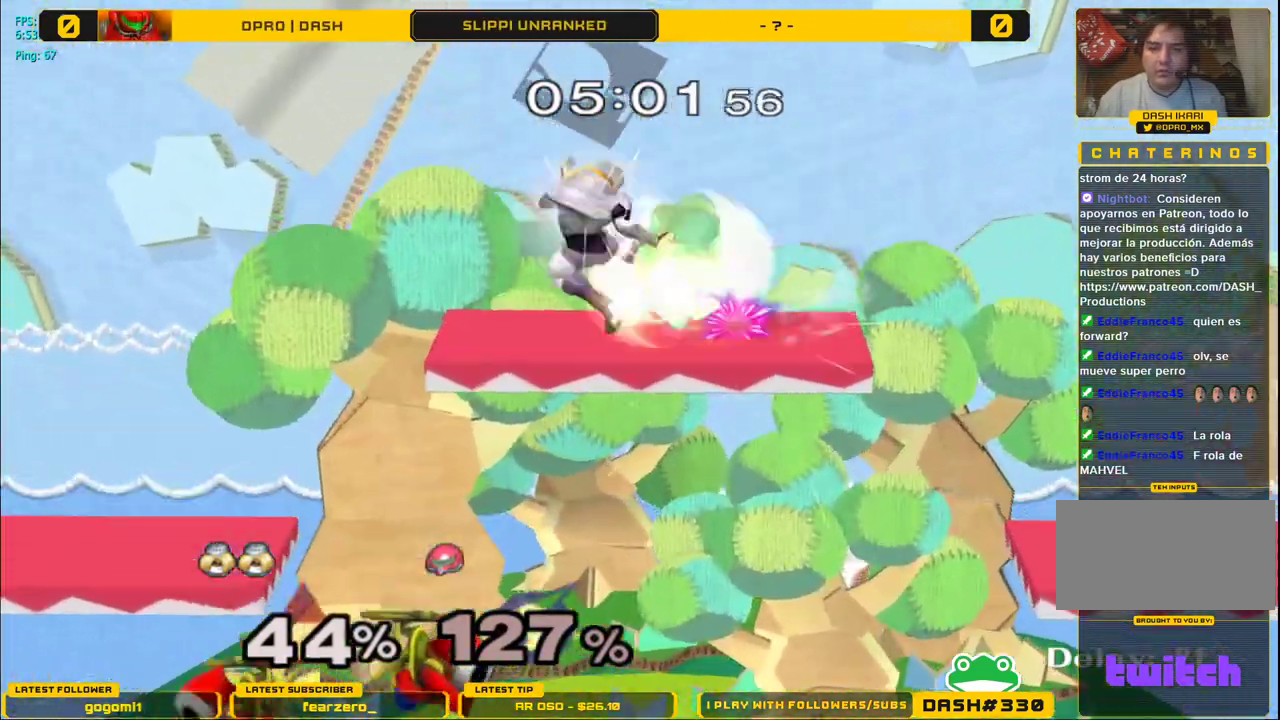
{"buttons": [], "left_stick": "right", "right_stick": "center"}
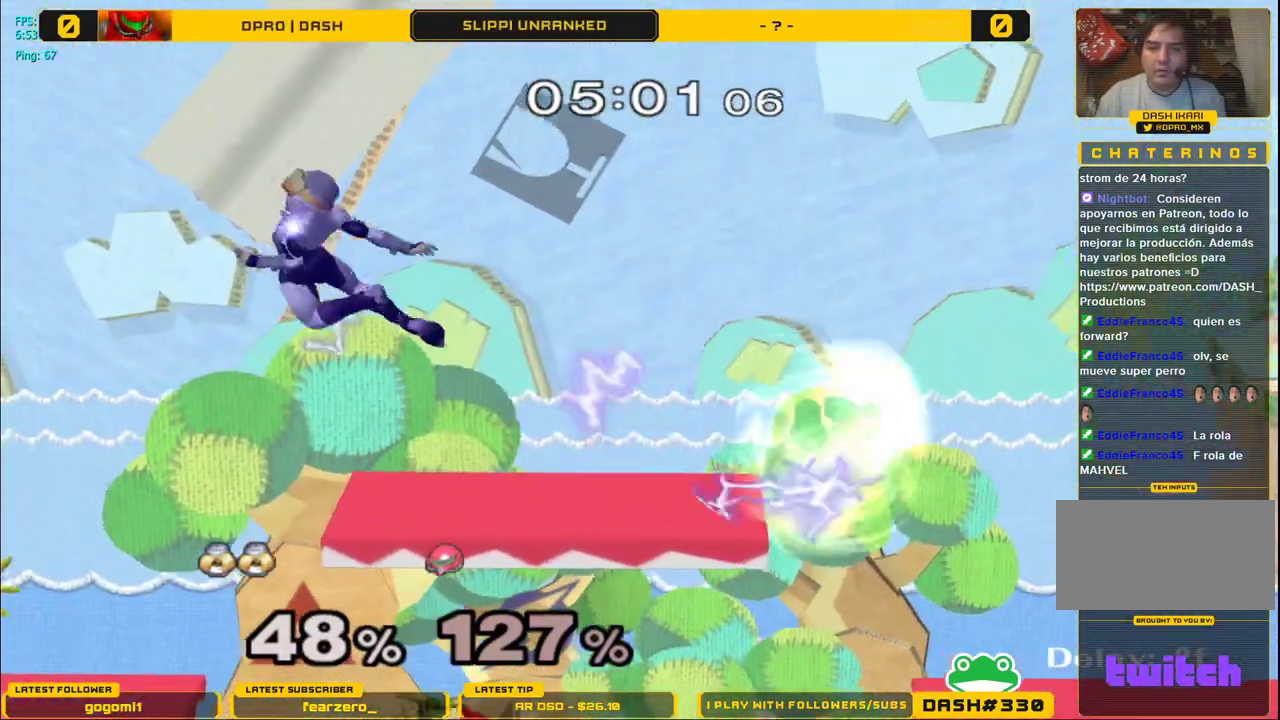
{"buttons": [], "left_stick": "center", "right_stick": "center", "events": [[50, "left_stick", "left"], [150, "left_stick", "right"], [467, "left_stick", "center"]]}
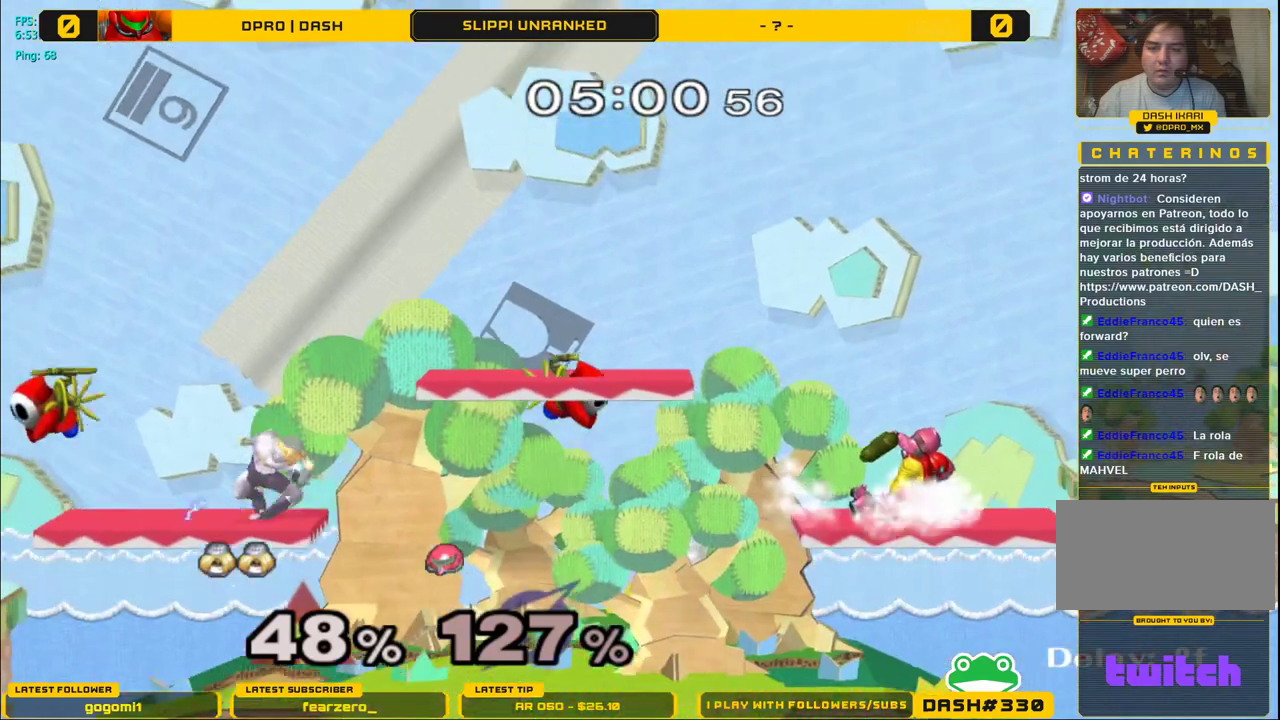
{"buttons": [], "left_stick": "right", "right_stick": "center", "events": [[167, "left_stick", "right"], [300, "left_stick", "down"], [417, "left_stick", "center"], [500, "left_stick", "right"]]}
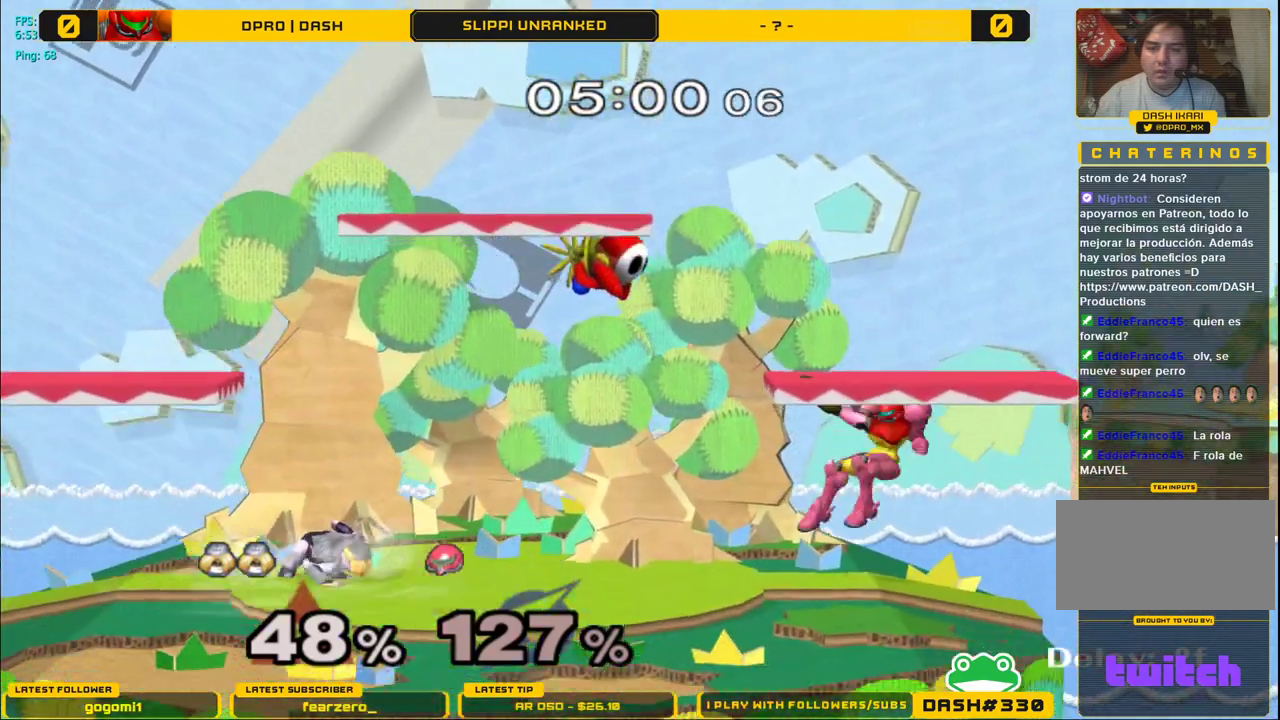
{"buttons": [], "left_stick": "right", "right_stick": "down-right", "events": [[100, "Y", "down"], [117, "Y", "up"], [467, "right_stick", "down-right"]]}
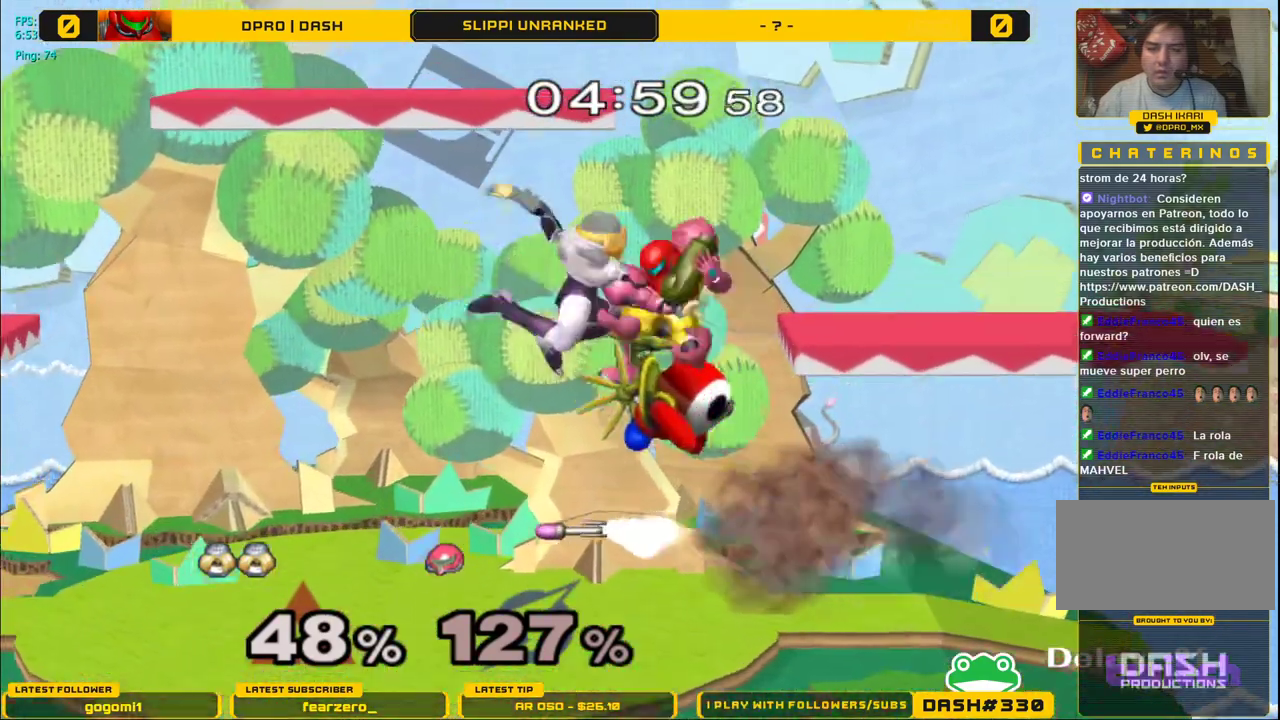
{"buttons": ["L1"], "left_stick": "right", "right_stick": "center", "events": [[33, "left_stick", "down"], [83, "L1", "down"], [200, "right_stick", "center"], [233, "left_stick", "right"]]}
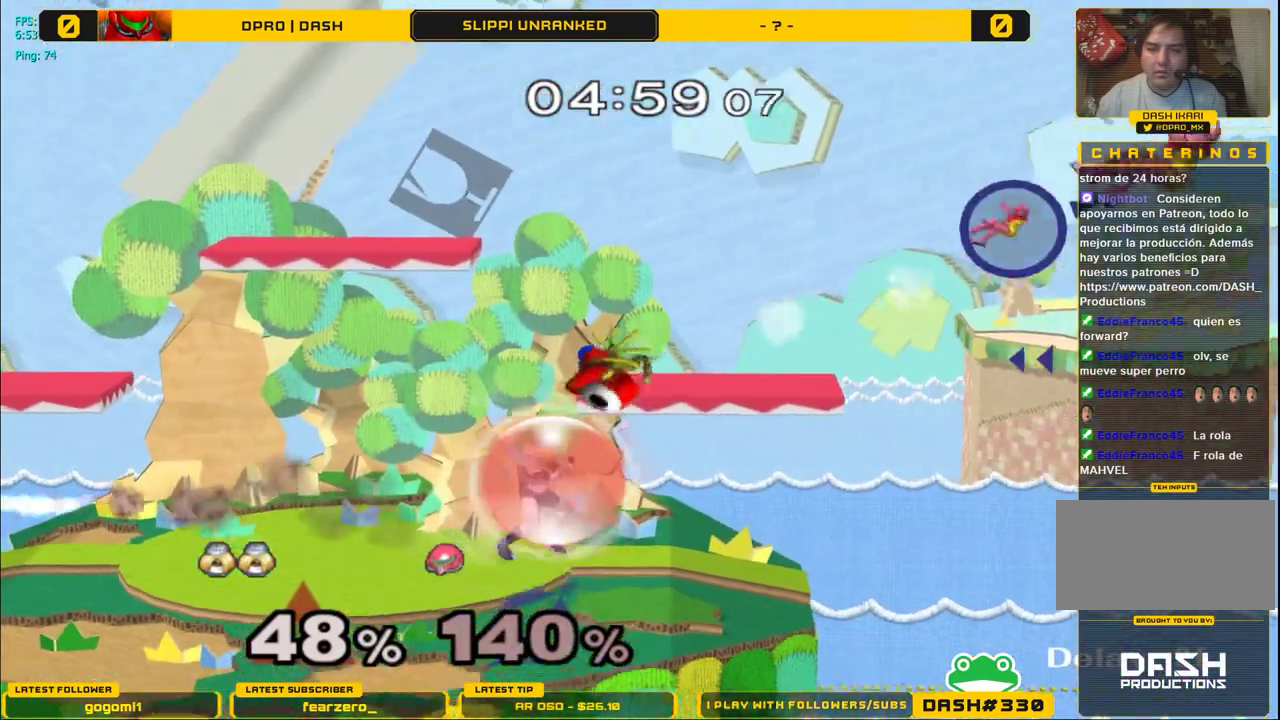
{"buttons": [], "left_stick": "center", "right_stick": "center", "events": [[83, "left_stick", "down-right"], [100, "Y", "down"], [133, "R1", "down"], [233, "Y", "up"], [283, "L1", "up"], [283, "left_stick", "center"], [300, "R1", "up"], [400, "B", "down"], [467, "B", "up"]]}
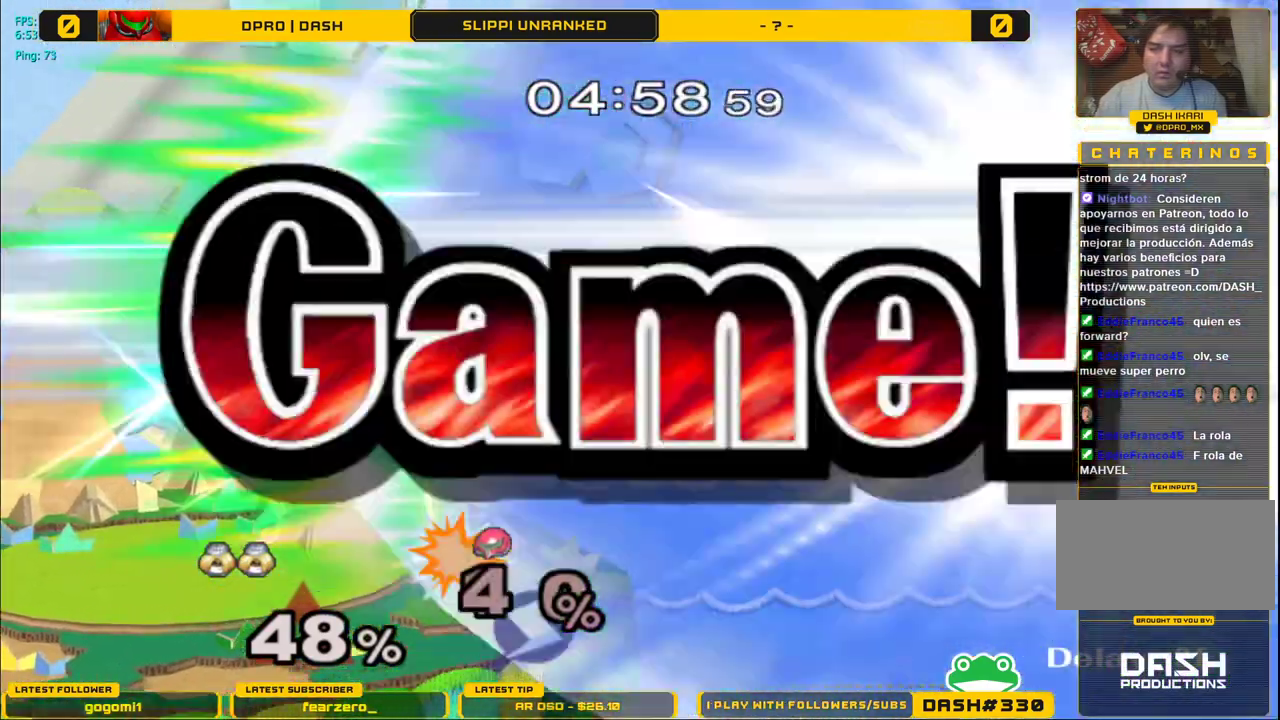
{"buttons": [], "left_stick": "center", "right_stick": "center", "events": []}
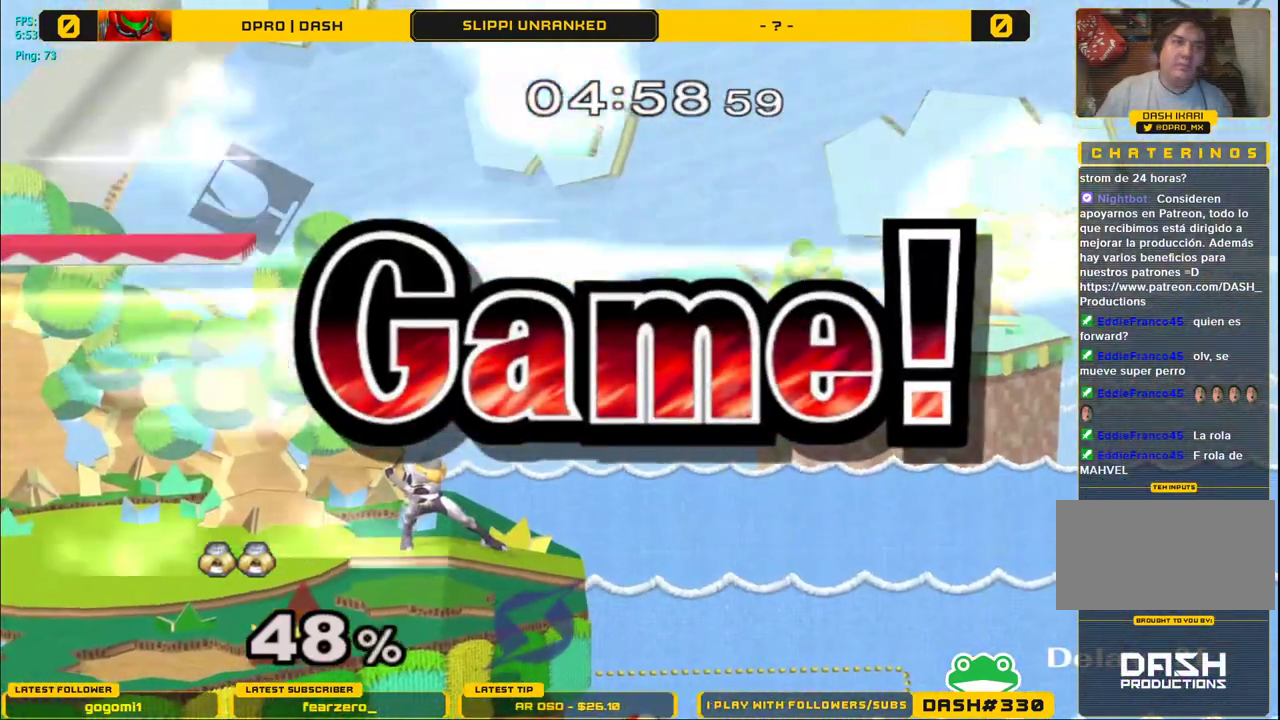
{"buttons": [], "left_stick": "center", "right_stick": "center", "events": []}
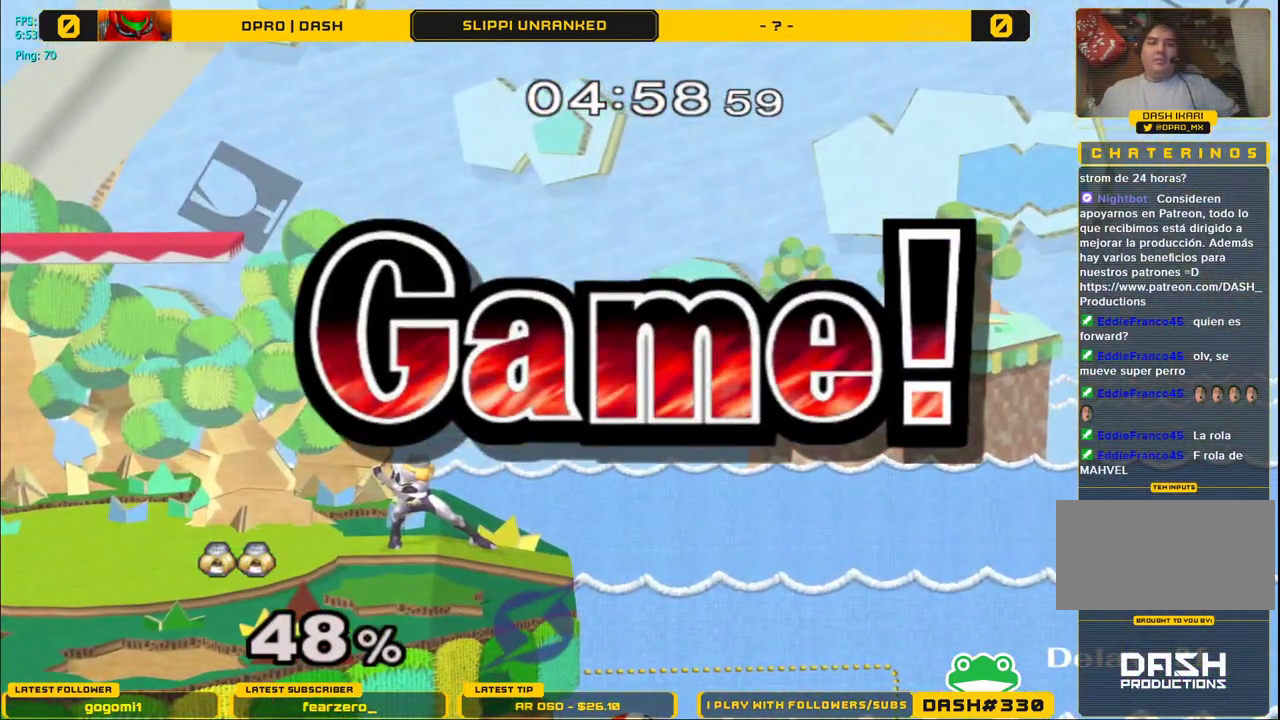
{"buttons": [], "left_stick": "center", "right_stick": "center", "events": []}
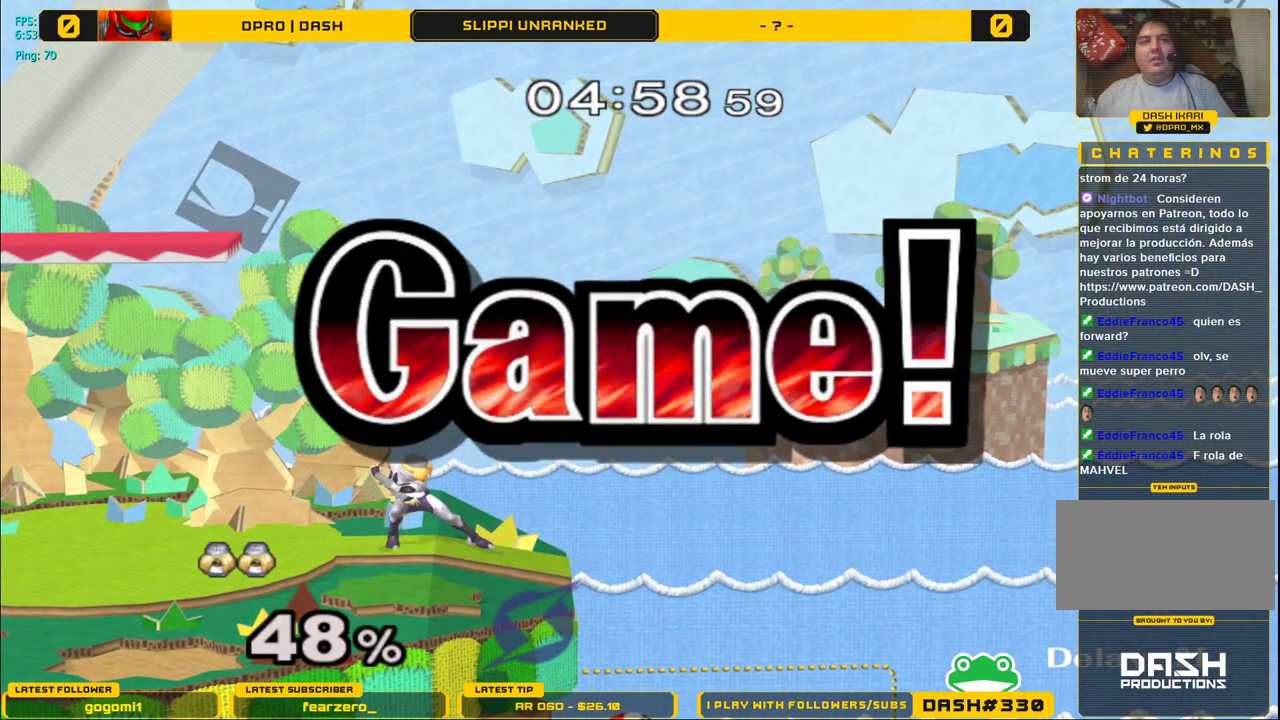
{"buttons": [], "left_stick": "center", "right_stick": "center", "events": []}
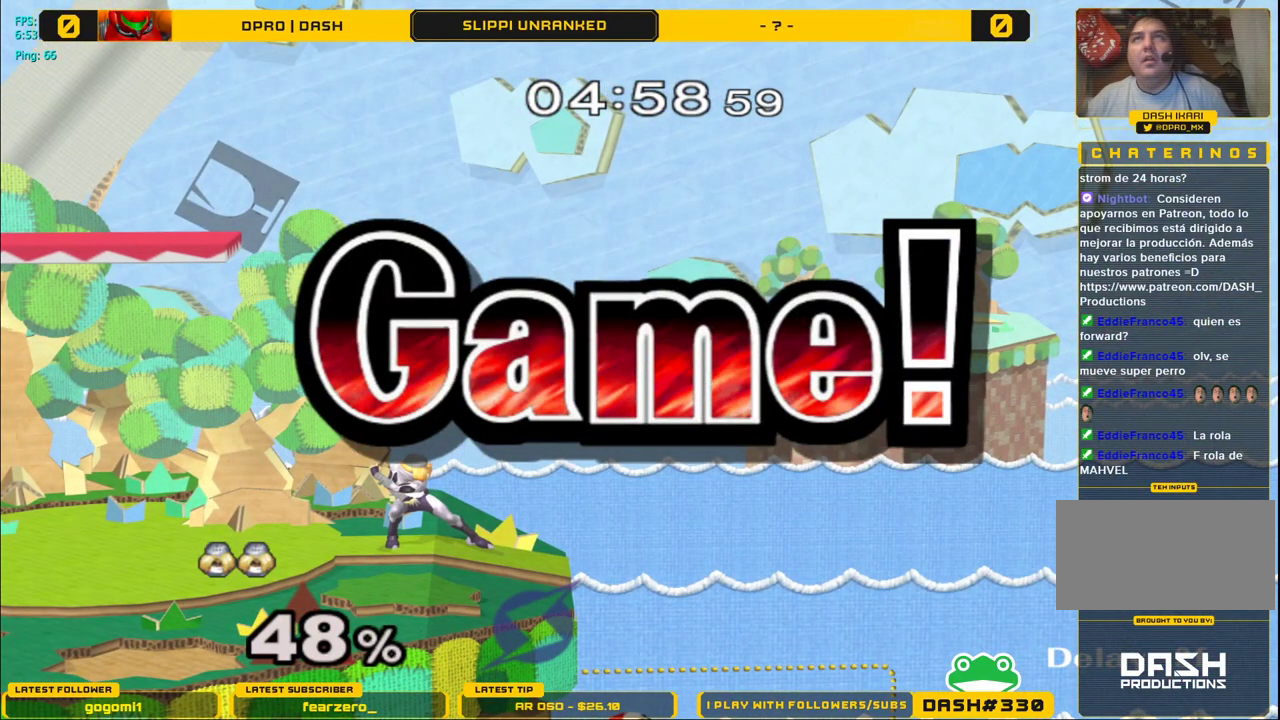
{"buttons": [], "left_stick": "center", "right_stick": "center", "events": []}
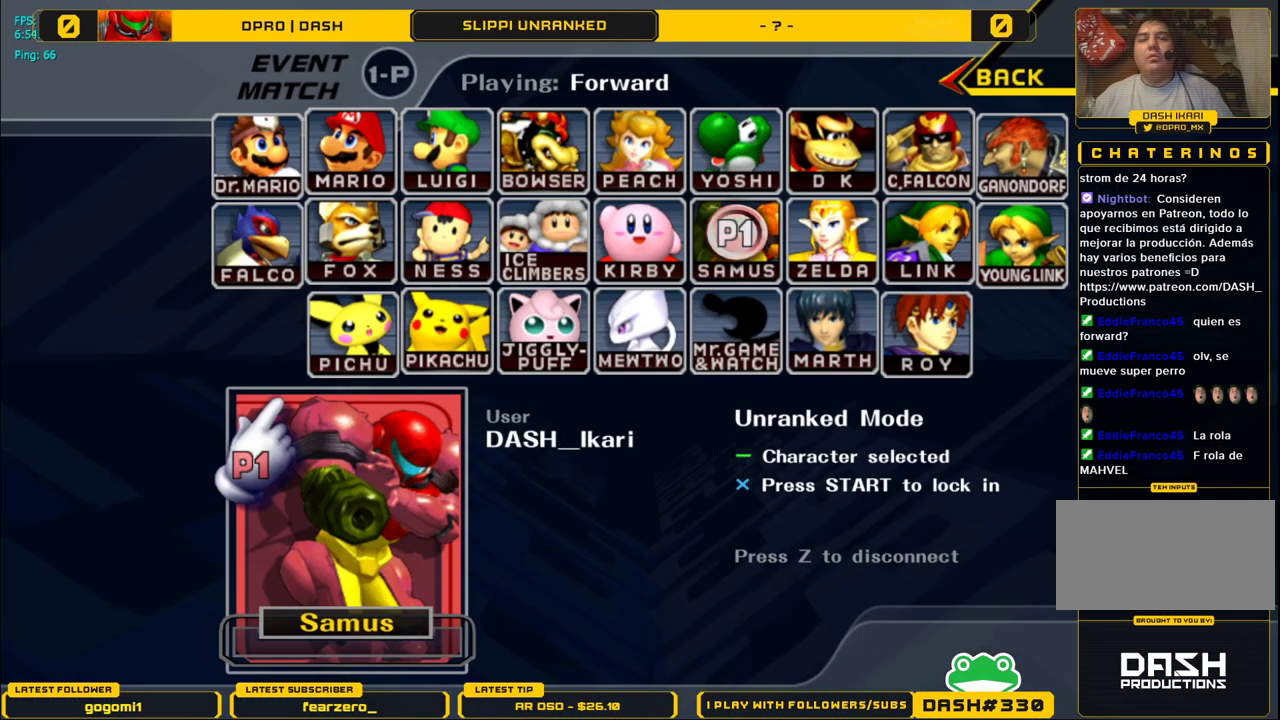
{"buttons": [], "left_stick": "center", "right_stick": "center", "events": [[233, "START", "down"], [350, "START", "up"]]}